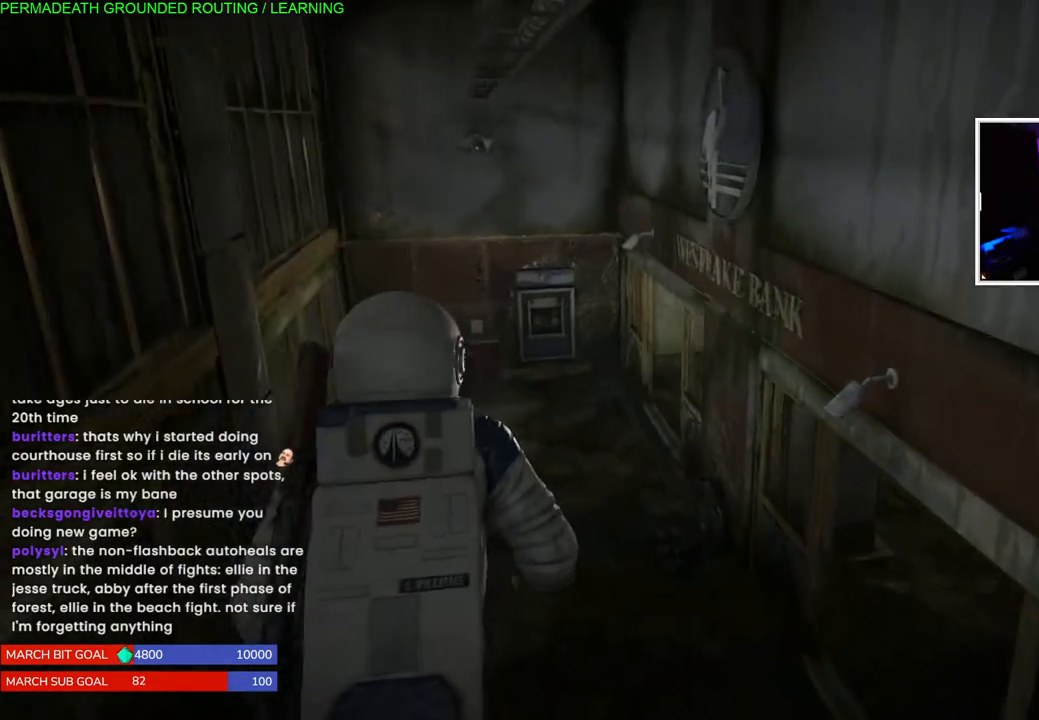
Gameplay with a controller (PlayStation layout); each line is a JSON object with the inputs held at the frame after it (dt_ms = milliseconds from this image to that frame). "events" lists button and stick changes between this image and that frame as [ms after this image, input, new state], when the widget could be followed in between. Not read: L3.
{"dt_ms": 500, "buttons": [], "left_stick": "up", "right_stick": "center", "events": [[167, "right_stick", "right"], [467, "right_stick", "center"]]}
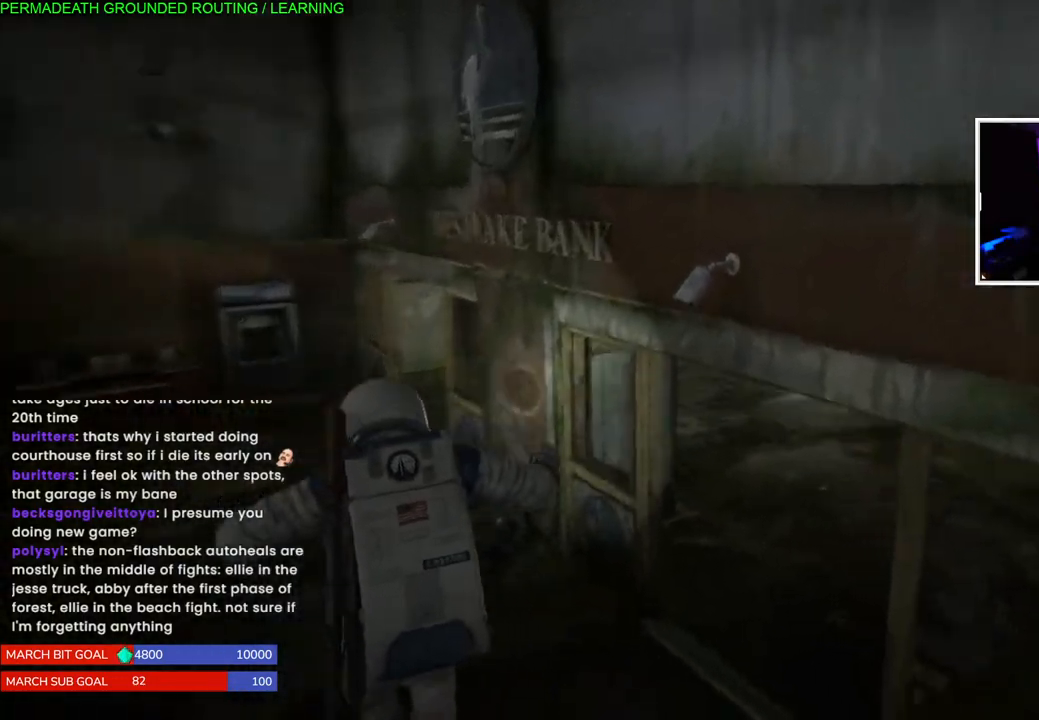
{"dt_ms": 500, "buttons": [], "left_stick": "up", "right_stick": "center", "events": []}
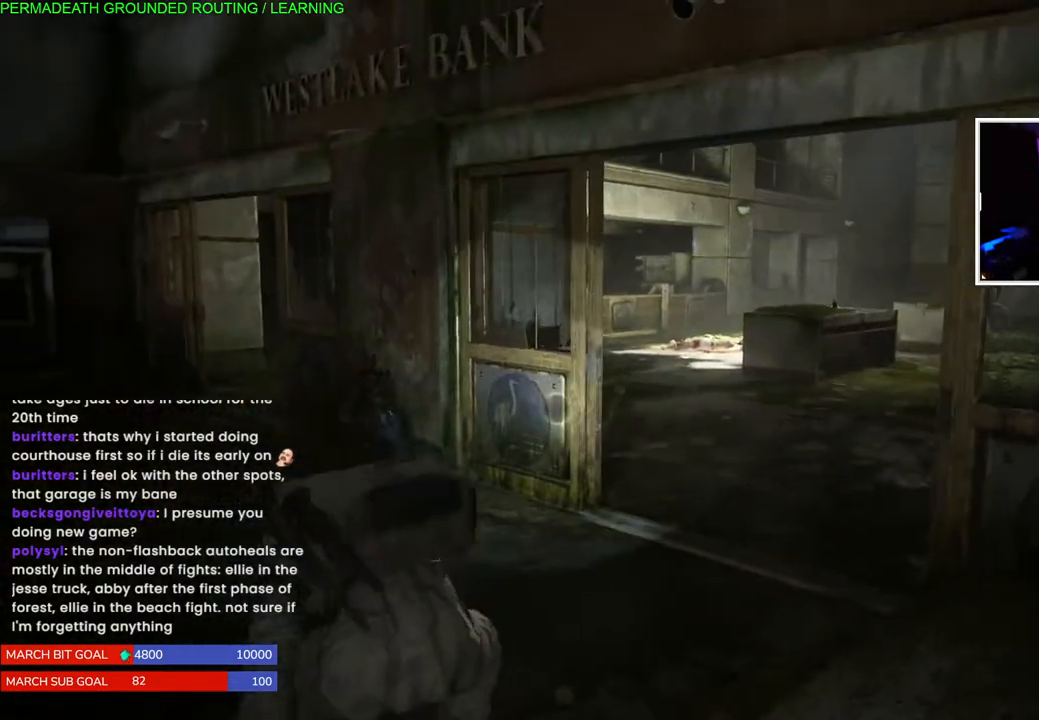
{"dt_ms": 500, "buttons": [], "left_stick": "up", "right_stick": "center", "events": []}
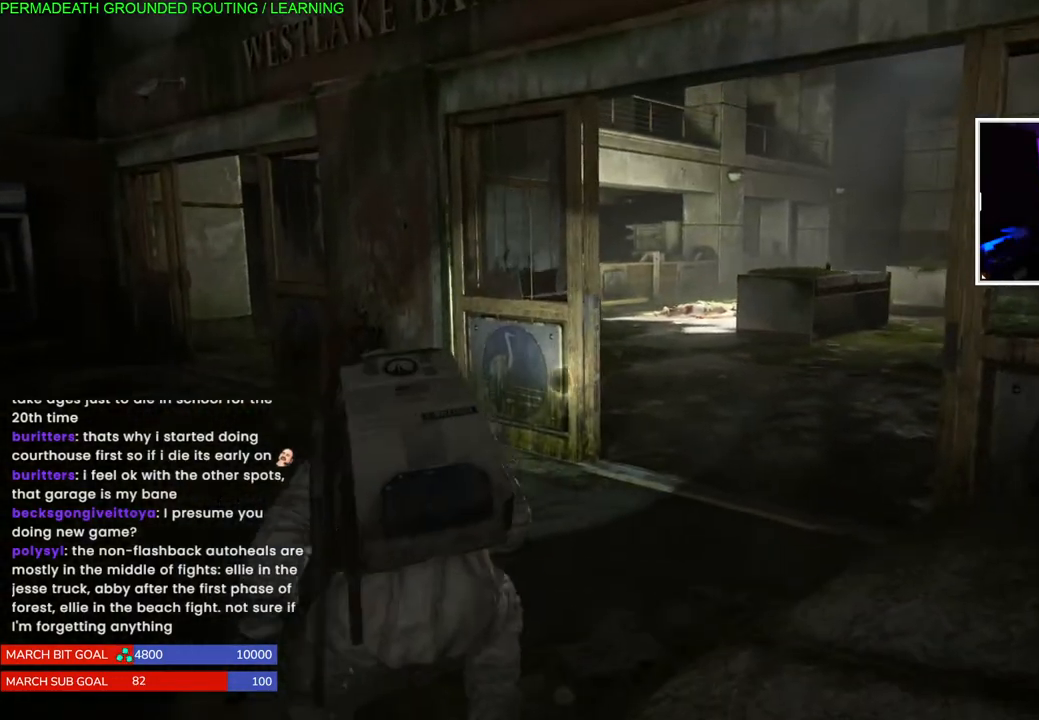
{"dt_ms": 500, "buttons": [], "left_stick": "up", "right_stick": "center", "events": [[283, "right_stick", "right"], [383, "right_stick", "center"]]}
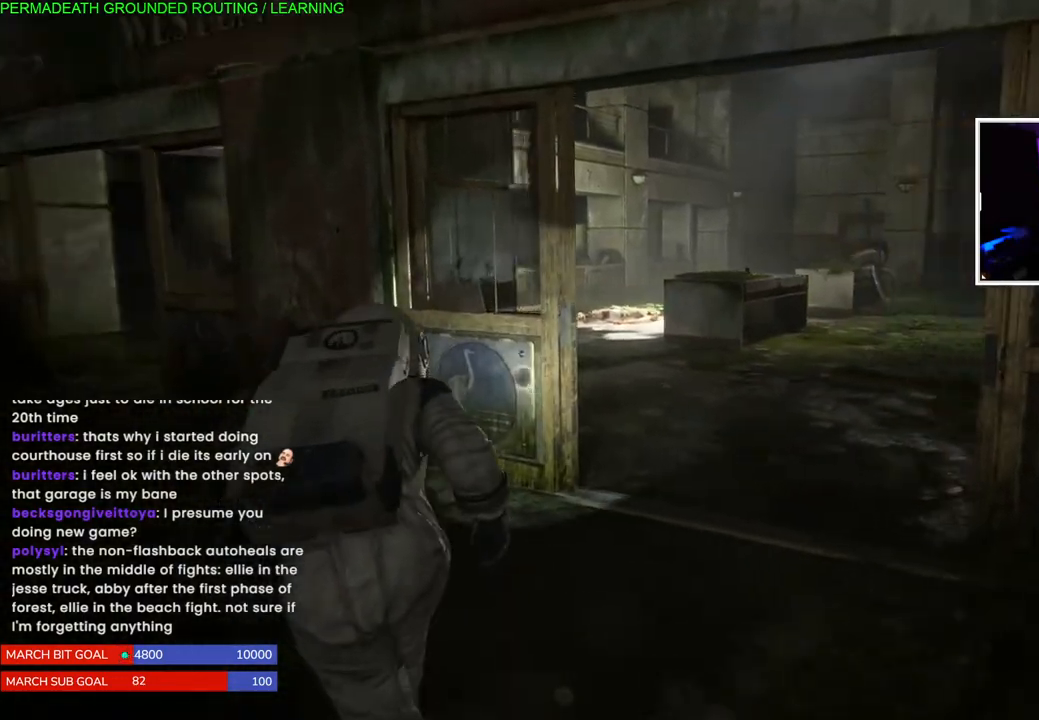
{"dt_ms": 500, "buttons": [], "left_stick": "up-right", "right_stick": "left", "events": [[117, "left_stick", "up-right"], [450, "right_stick", "left"]]}
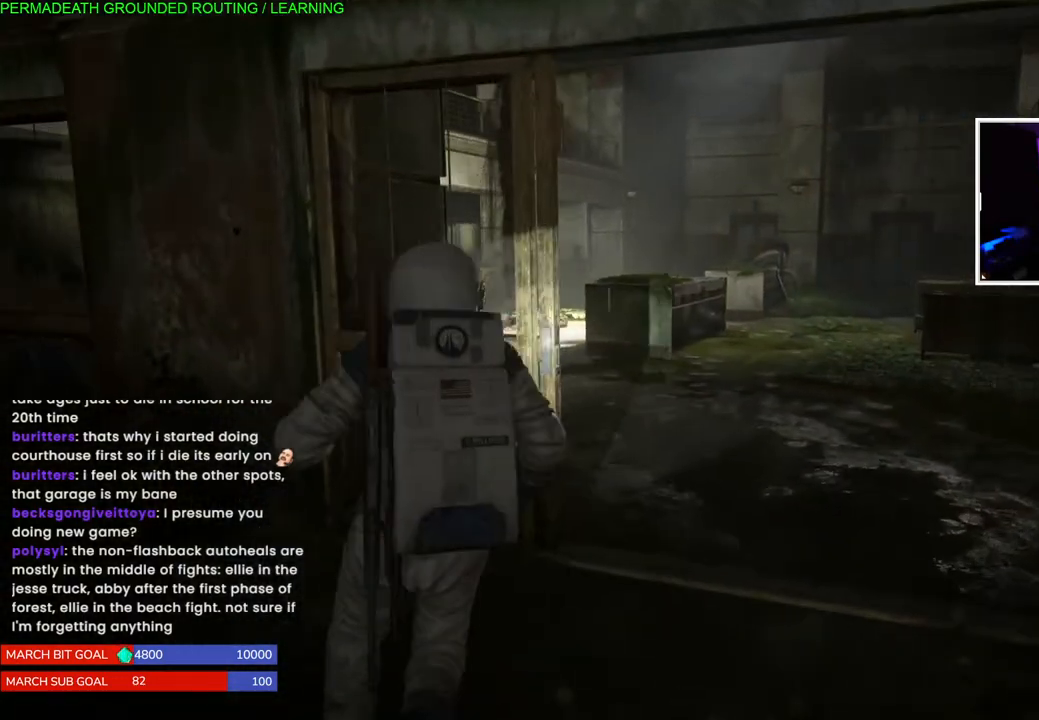
{"dt_ms": 500, "buttons": [], "left_stick": "up-right", "right_stick": "left", "events": []}
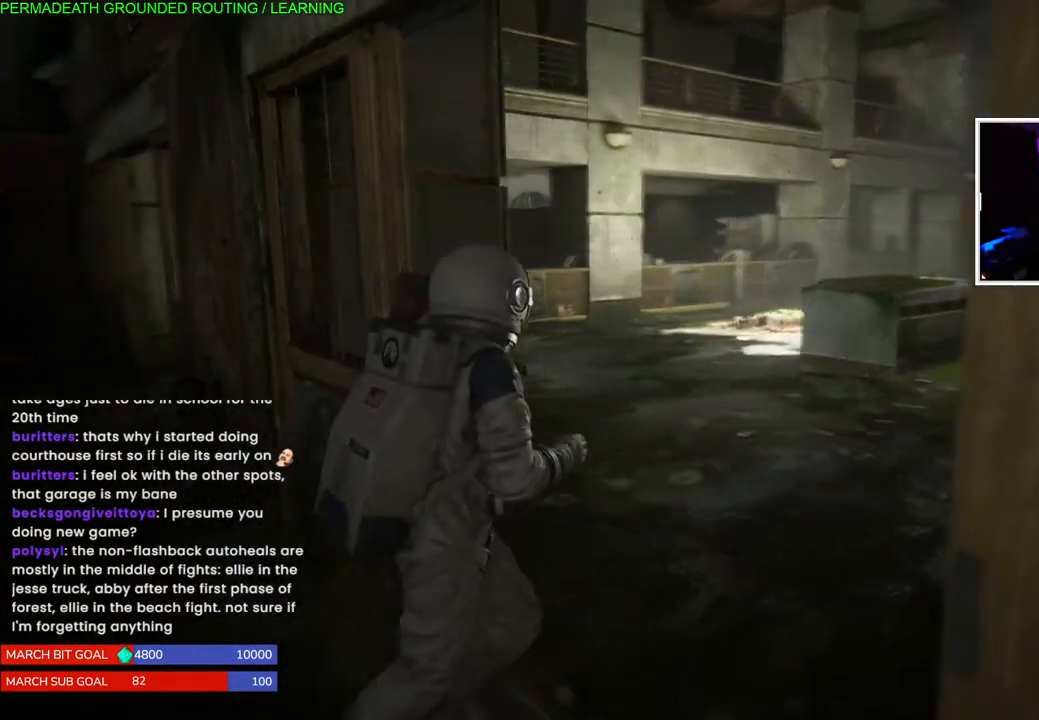
{"dt_ms": 500, "buttons": [], "left_stick": "up-right", "right_stick": "center", "events": [[167, "right_stick", "center"]]}
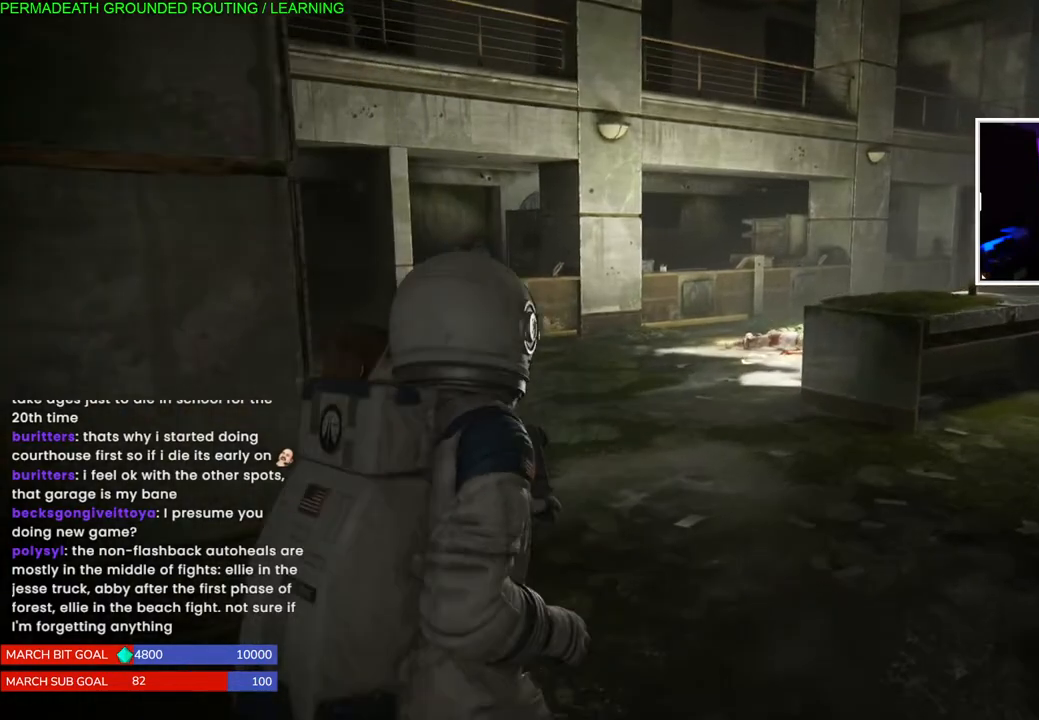
{"dt_ms": 500, "buttons": [], "left_stick": "up-right", "right_stick": "center", "events": []}
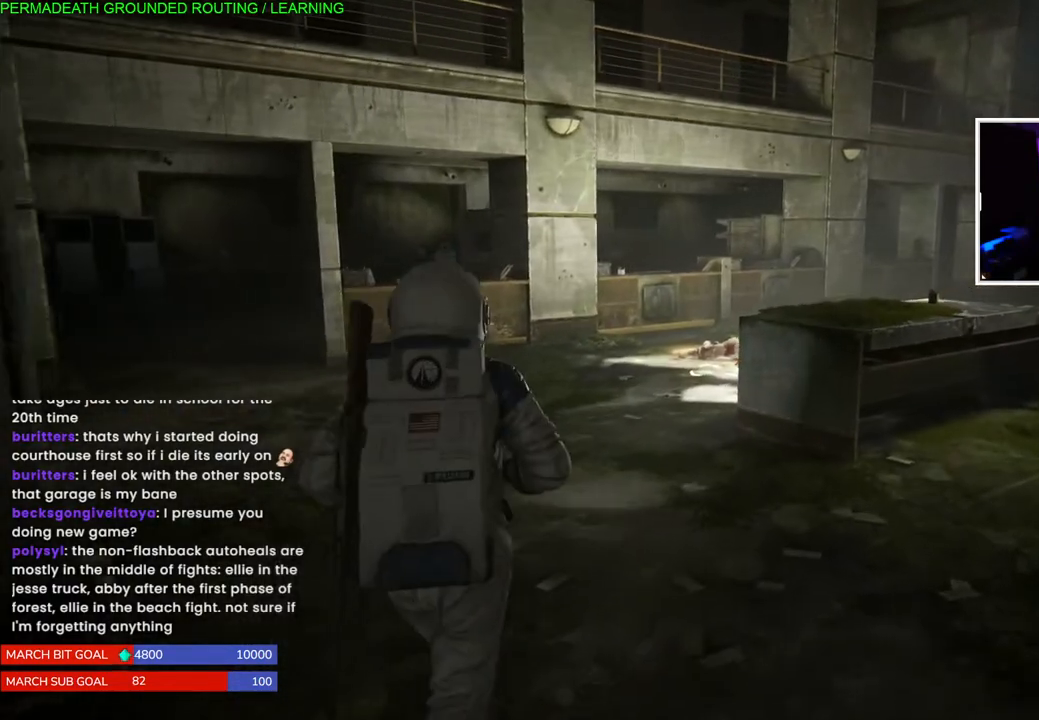
{"dt_ms": 500, "buttons": ["L1"], "left_stick": "up-right", "right_stick": "center", "events": [[83, "L1", "down"]]}
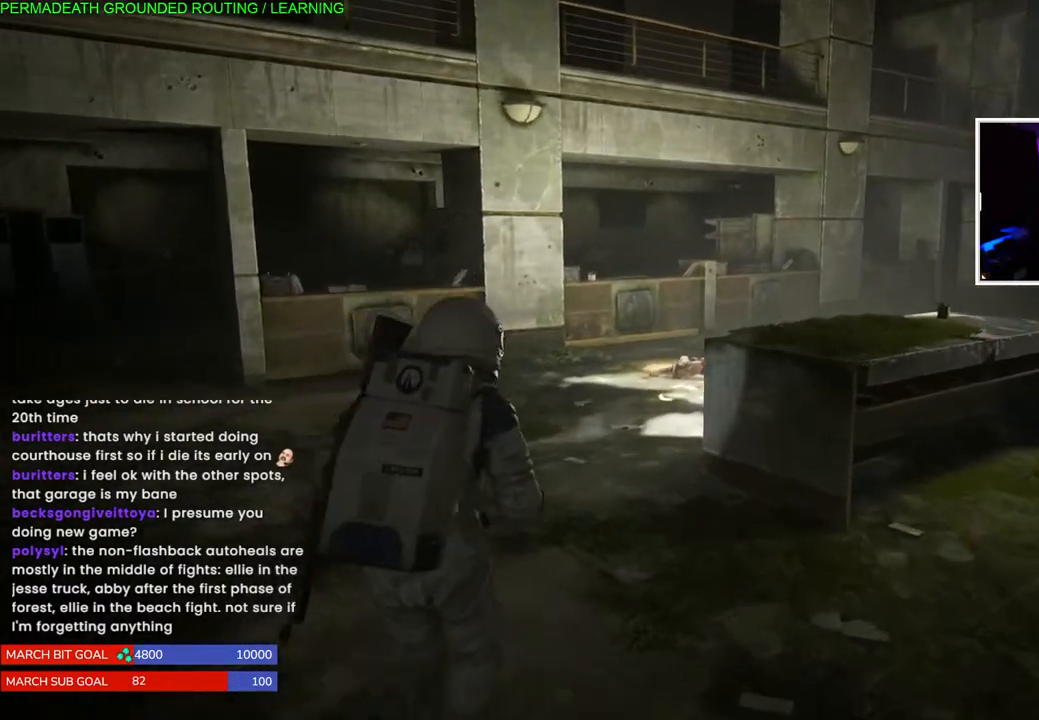
{"dt_ms": 500, "buttons": ["L1"], "left_stick": "up", "right_stick": "center", "events": [[83, "left_stick", "up"], [83, "right_stick", "right"], [500, "right_stick", "center"]]}
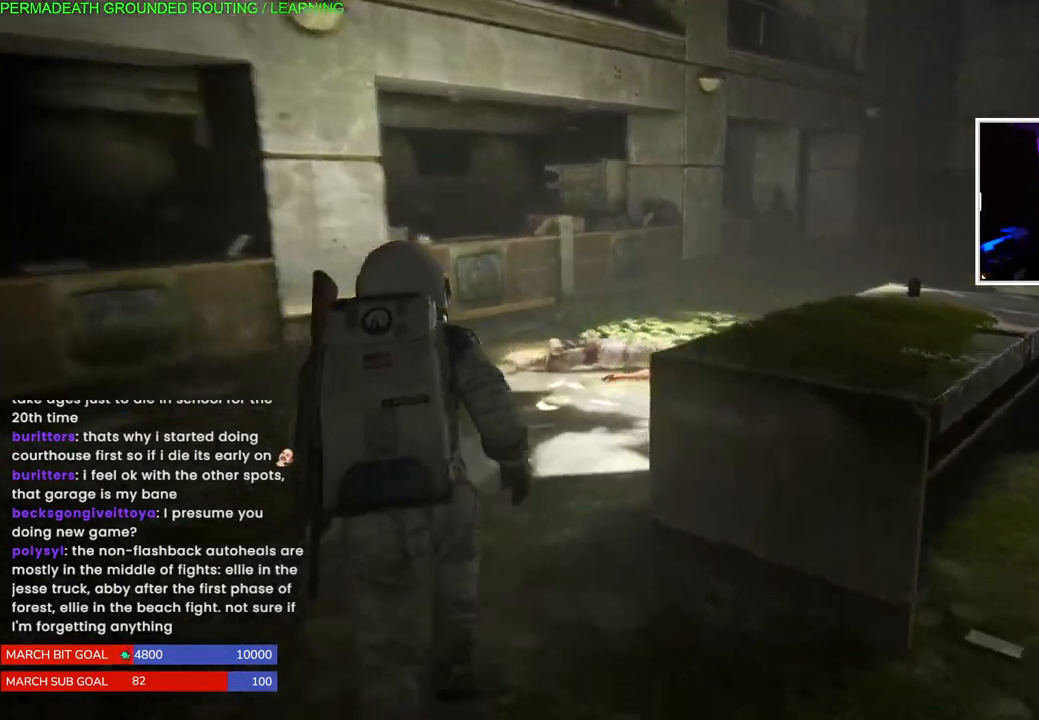
{"dt_ms": 500, "buttons": ["L1"], "left_stick": "up", "right_stick": "center", "events": []}
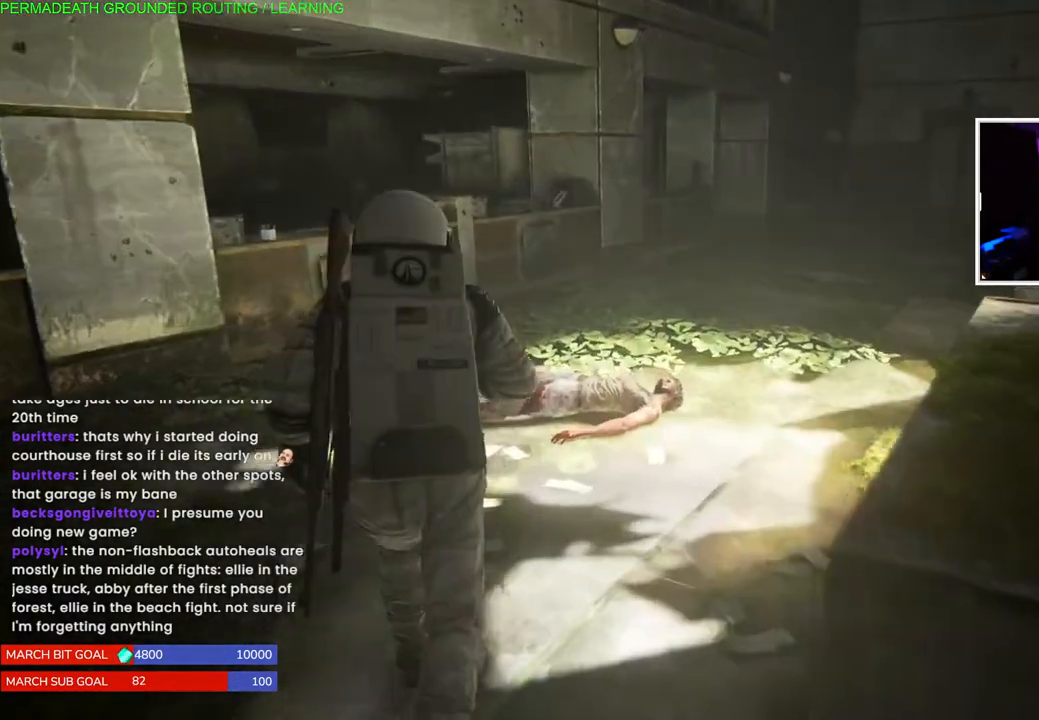
{"dt_ms": 500, "buttons": [], "left_stick": "up", "right_stick": "center", "events": [[333, "L1", "up"]]}
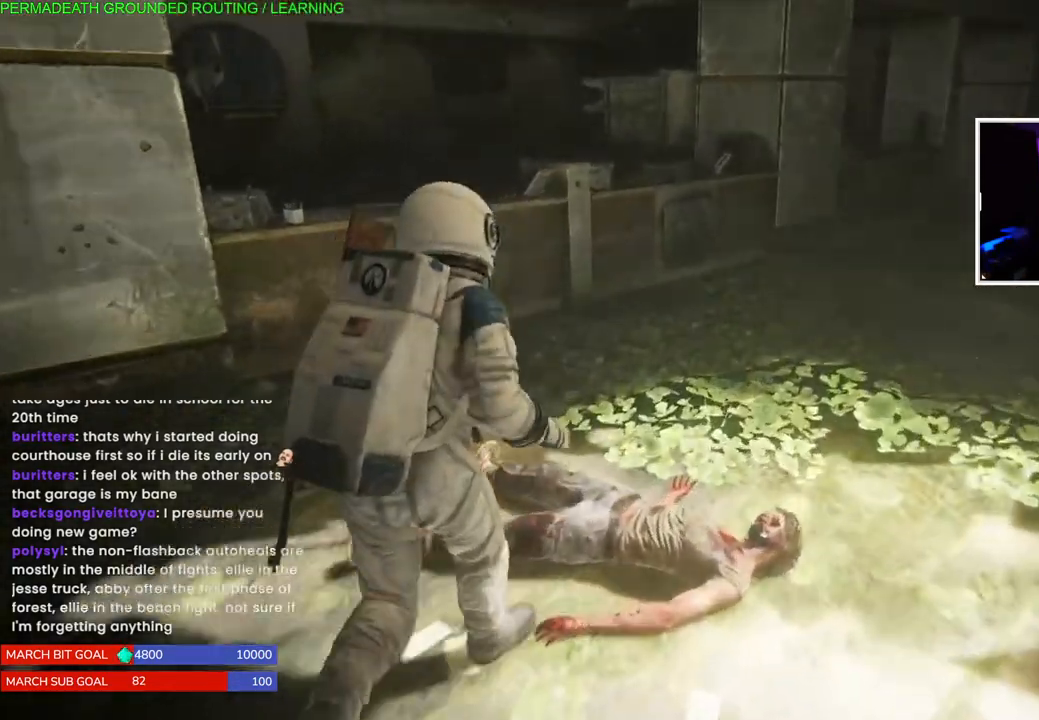
{"dt_ms": 500, "buttons": ["L1"], "left_stick": "down-left", "right_stick": "up-left", "events": [[133, "left_stick", "center"], [200, "left_stick", "down-left"], [367, "L1", "down"], [450, "right_stick", "up-left"]]}
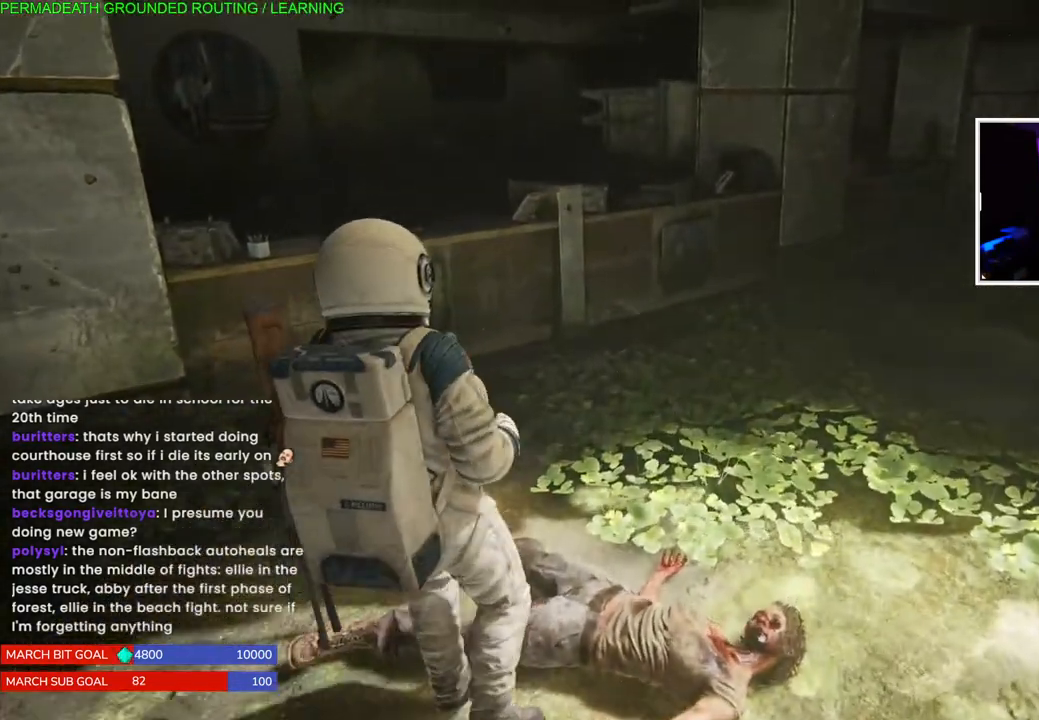
{"dt_ms": 1000, "buttons": ["L1"], "left_stick": "left", "right_stick": "center"}
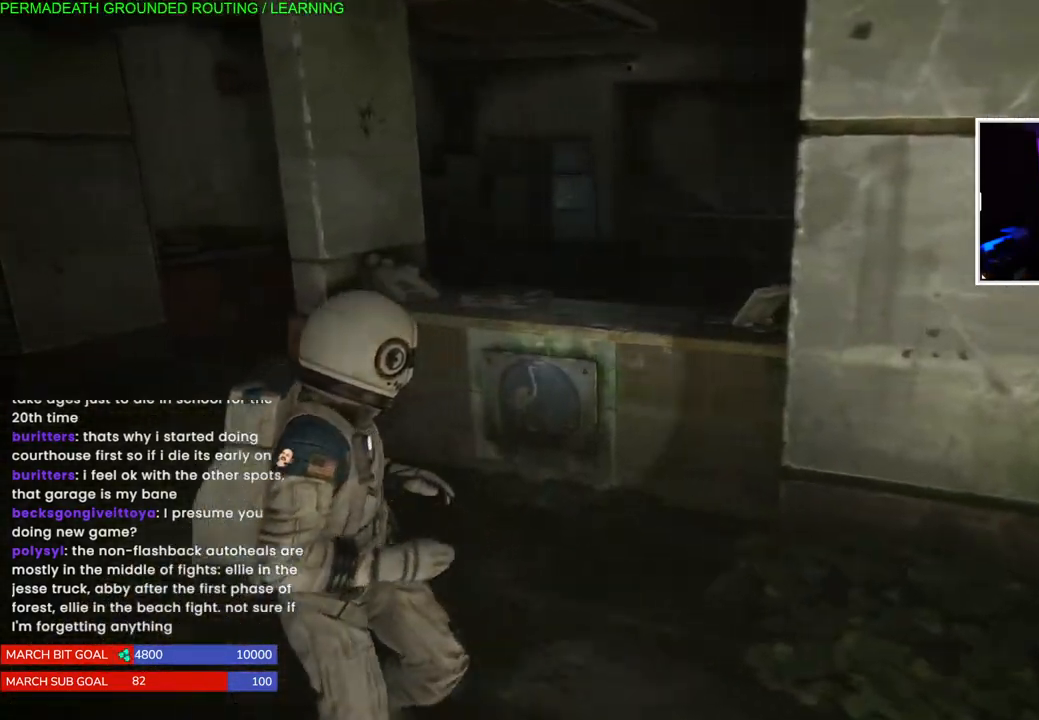
{"dt_ms": 500, "buttons": ["L1"], "left_stick": "up-left", "right_stick": "right", "events": [[250, "left_stick", "up-left"], [317, "right_stick", "right"]]}
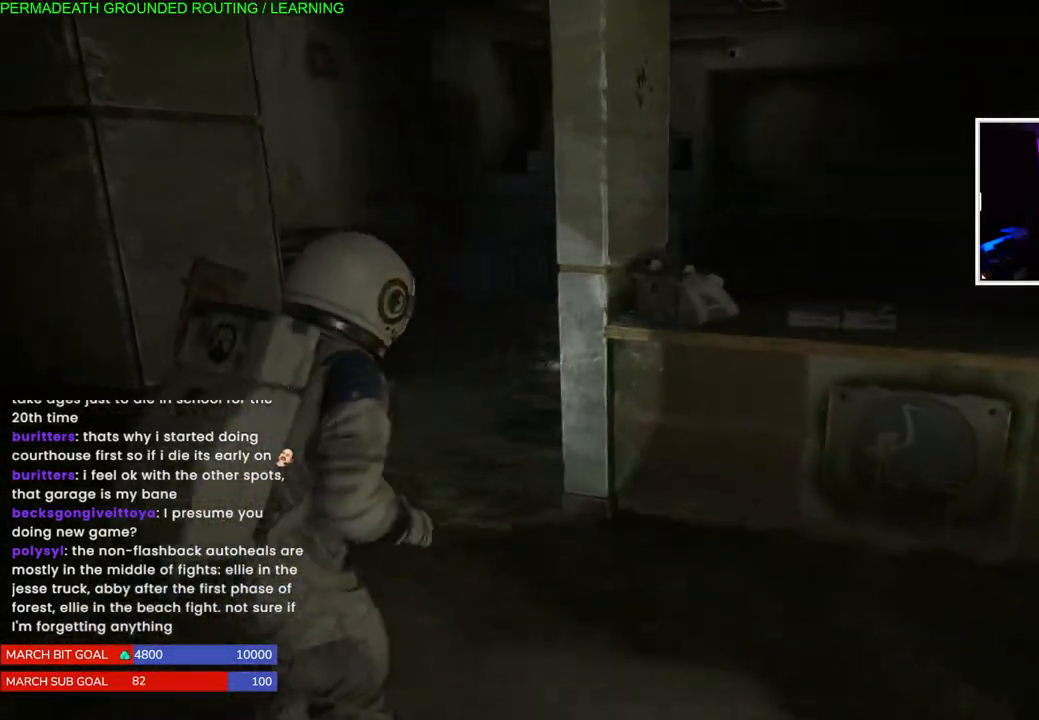
{"dt_ms": 500, "buttons": ["L1"], "left_stick": "up-left", "right_stick": "down-left", "events": [[17, "left_stick", "up"], [117, "right_stick", "center"], [300, "left_stick", "up-left"], [417, "right_stick", "down-left"]]}
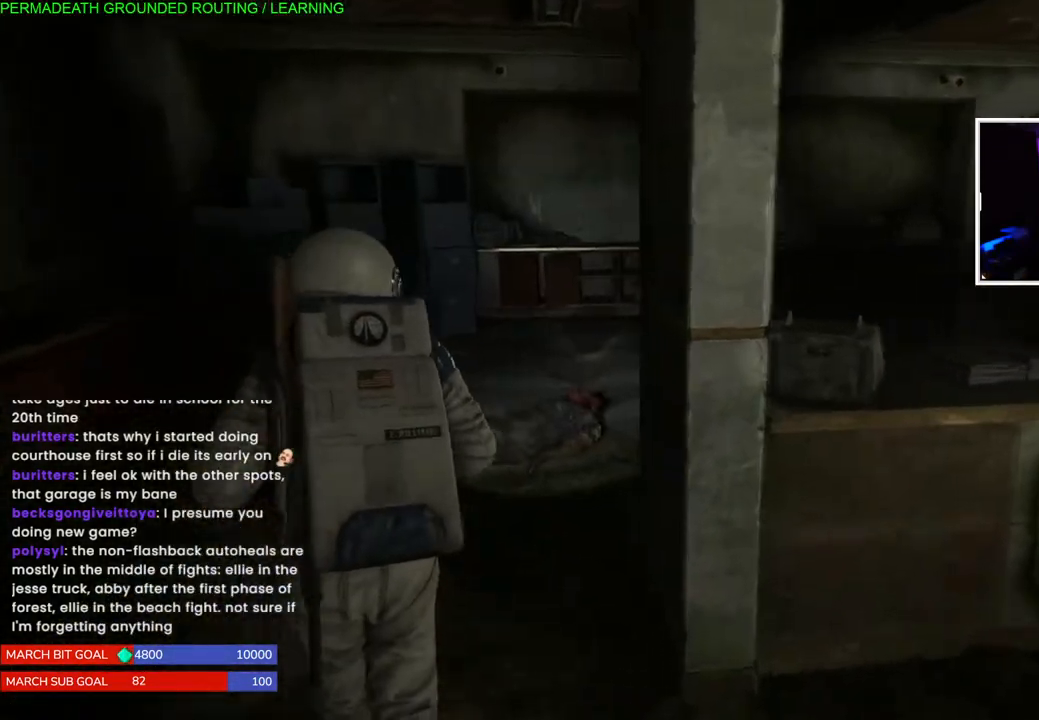
{"dt_ms": 500, "buttons": ["L1"], "left_stick": "up-right", "right_stick": "right", "events": [[133, "right_stick", "center"], [283, "left_stick", "up"], [300, "right_stick", "right"], [450, "left_stick", "up-right"]]}
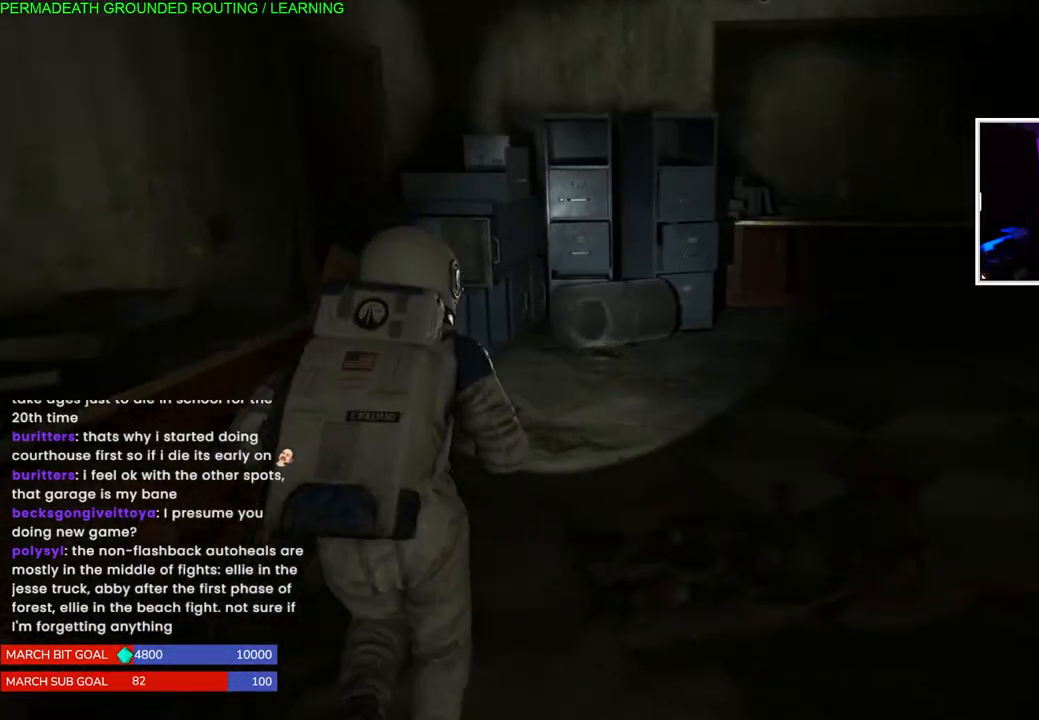
{"dt_ms": 500, "buttons": ["L1"], "left_stick": "up-right", "right_stick": "right", "events": [[167, "left_stick", "right"], [283, "left_stick", "up-right"]]}
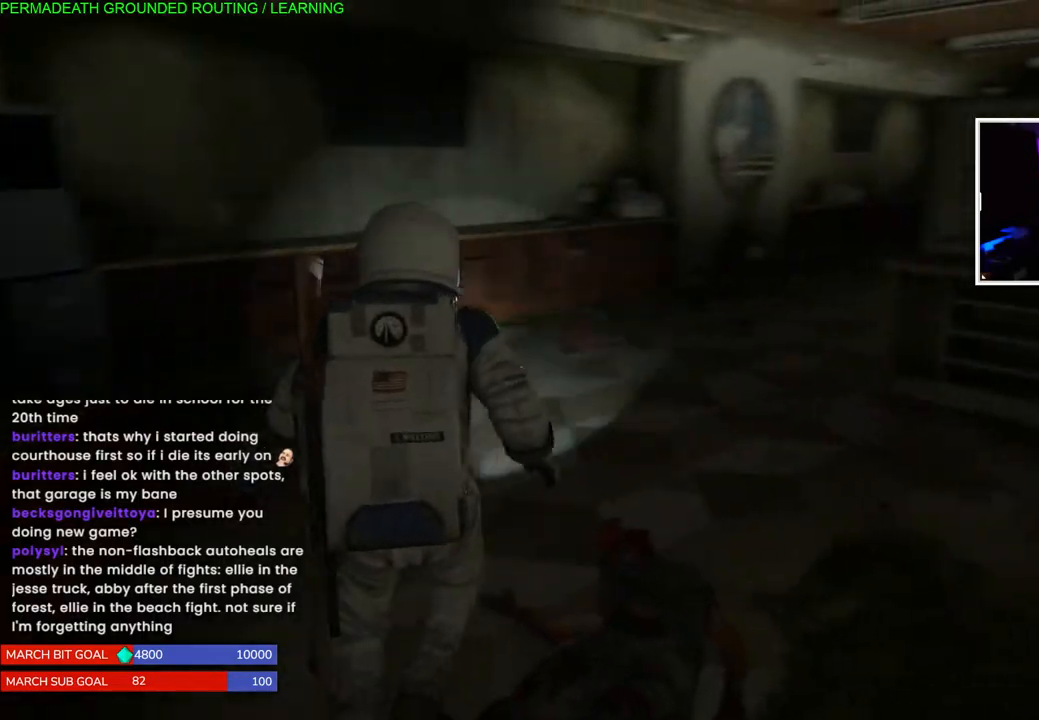
{"dt_ms": 500, "buttons": ["L1"], "left_stick": "up-right", "right_stick": "center", "events": [[400, "right_stick", "center"]]}
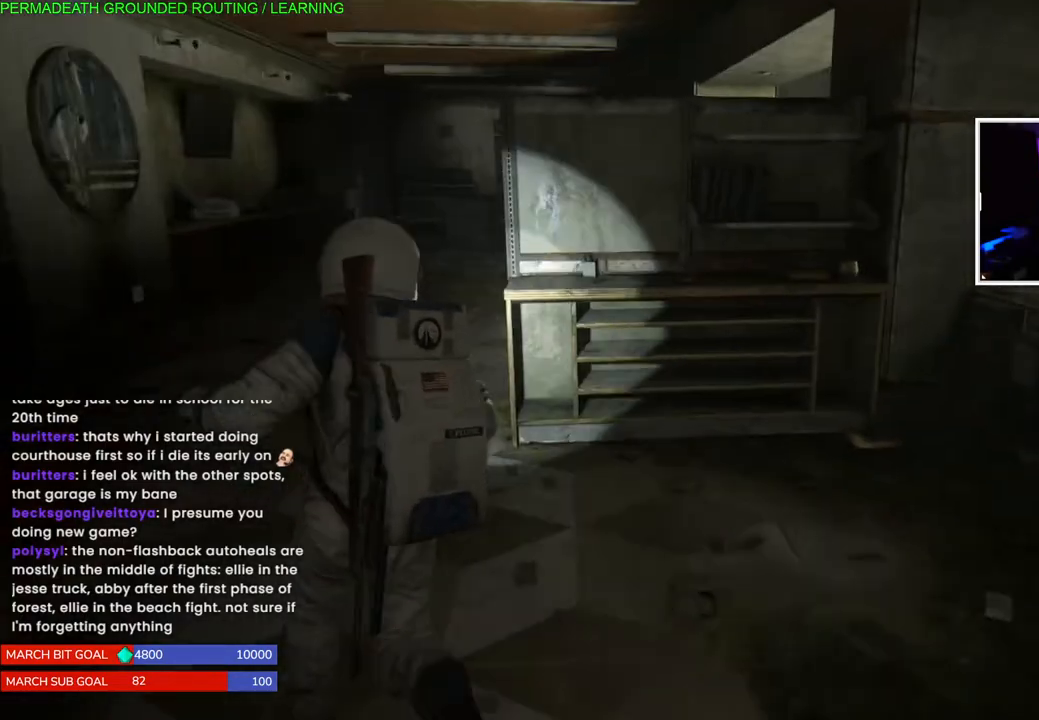
{"dt_ms": 500, "buttons": ["L1"], "left_stick": "right", "right_stick": "center", "events": [[83, "right_stick", "right"], [183, "left_stick", "right"], [217, "right_stick", "center"], [317, "right_stick", "down-left"], [500, "right_stick", "center"]]}
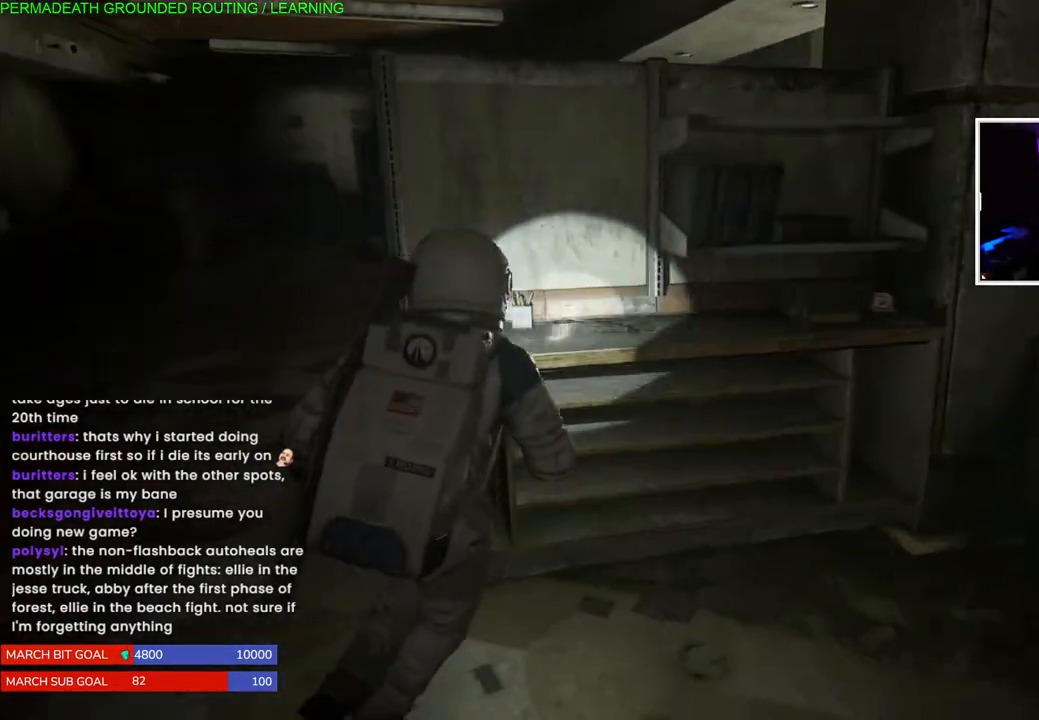
{"dt_ms": 500, "buttons": ["L1"], "left_stick": "left", "right_stick": "center", "events": [[200, "TRIANGLE", "down"], [250, "left_stick", "up-right"], [317, "TRIANGLE", "up"], [367, "left_stick", "center"], [383, "TRIANGLE", "down"], [483, "left_stick", "left"], [500, "TRIANGLE", "up"]]}
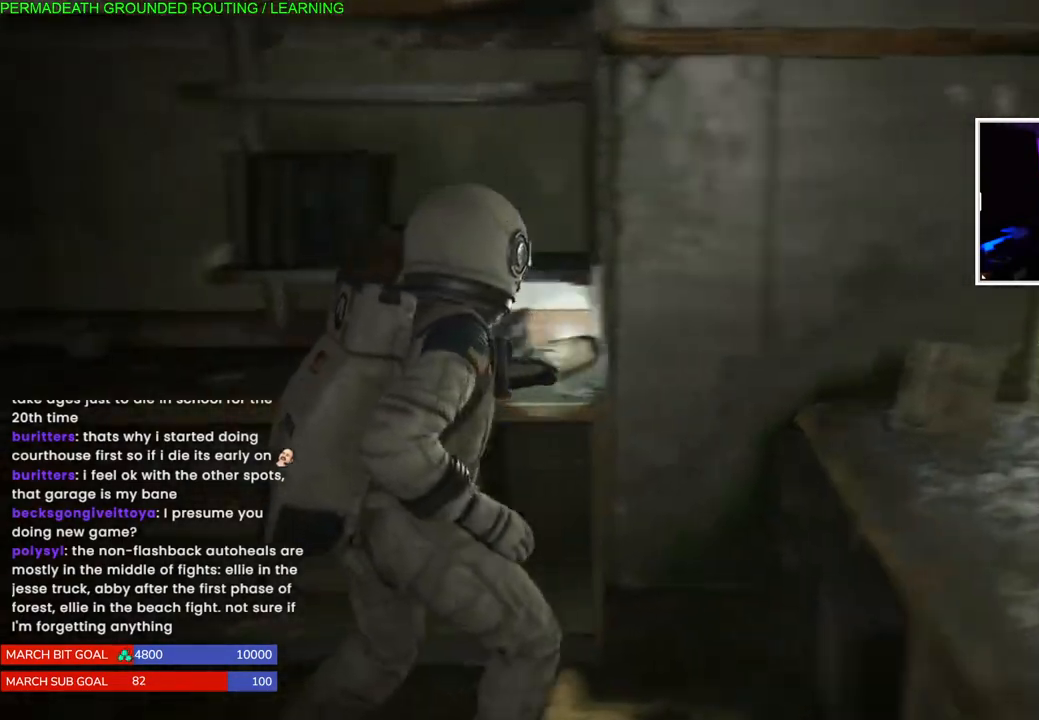
{"dt_ms": 500, "buttons": ["L1"], "left_stick": "left", "right_stick": "left", "events": [[67, "TRIANGLE", "down"], [150, "TRIANGLE", "up"], [283, "right_stick", "left"]]}
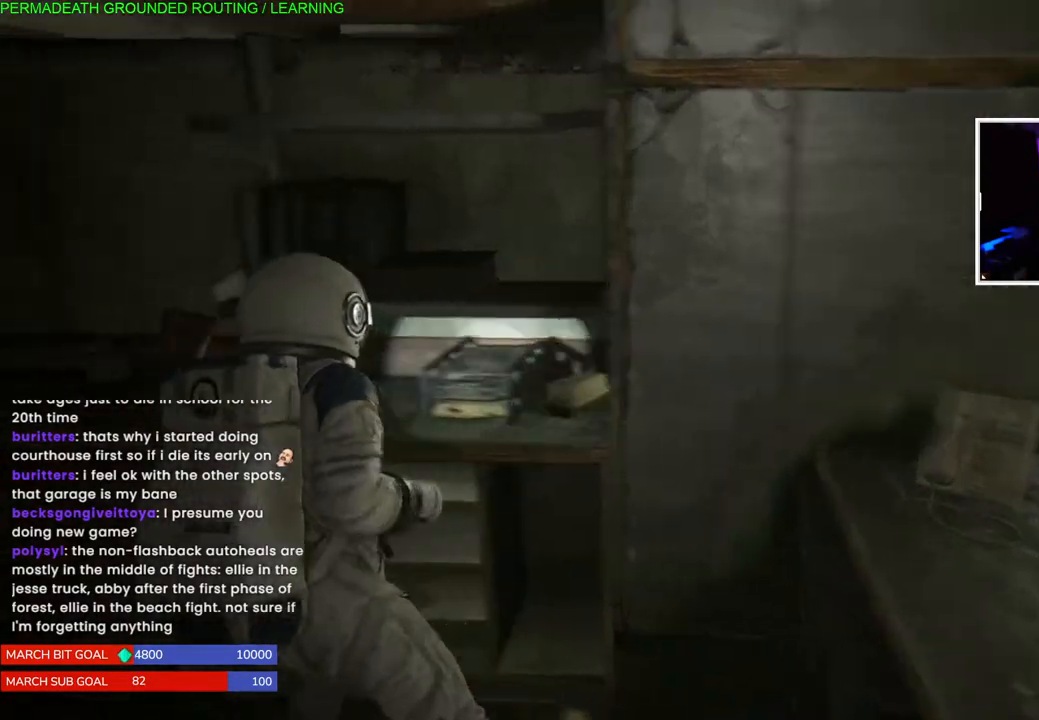
{"dt_ms": 500, "buttons": ["L1"], "left_stick": "up-left", "right_stick": "right", "events": [[217, "right_stick", "center"], [317, "left_stick", "up-left"], [467, "right_stick", "right"]]}
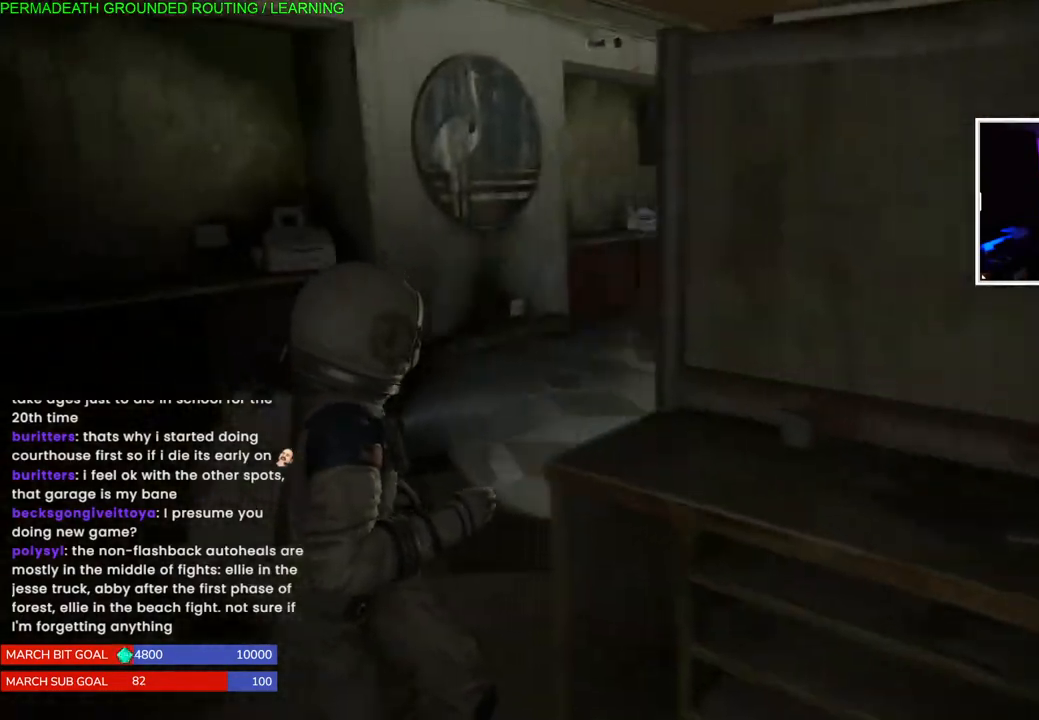
{"dt_ms": 500, "buttons": ["L1"], "left_stick": "center", "right_stick": "right", "events": [[483, "left_stick", "center"]]}
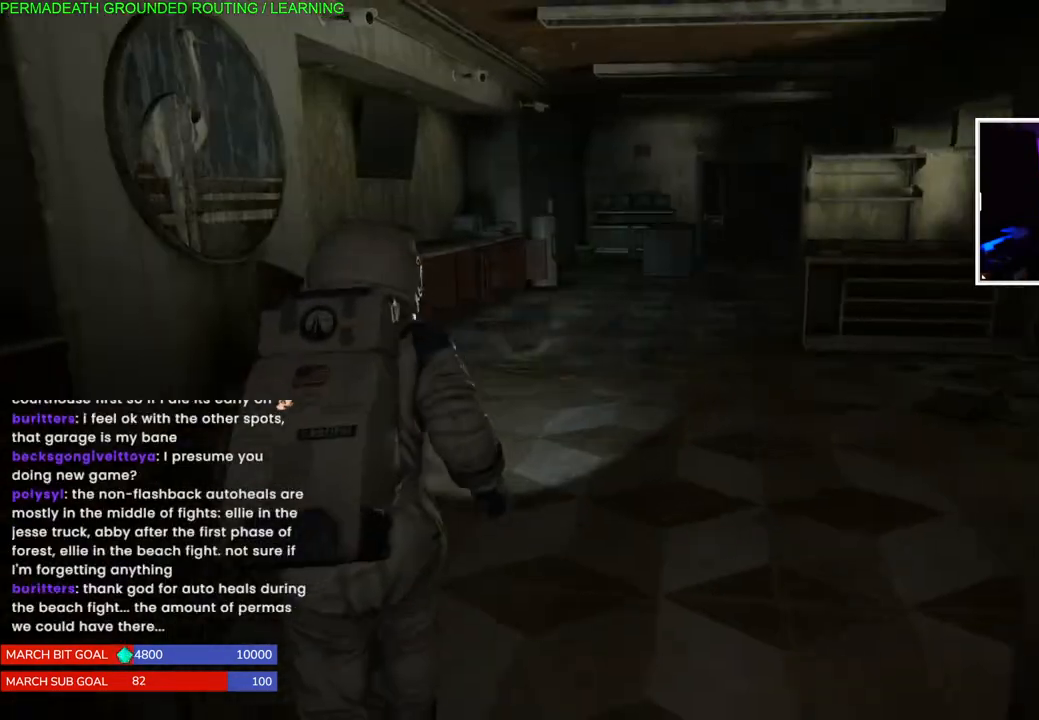
{"dt_ms": 500, "buttons": [], "left_stick": "up-right", "right_stick": "right", "events": [[17, "L1", "up"], [367, "left_stick", "up-right"]]}
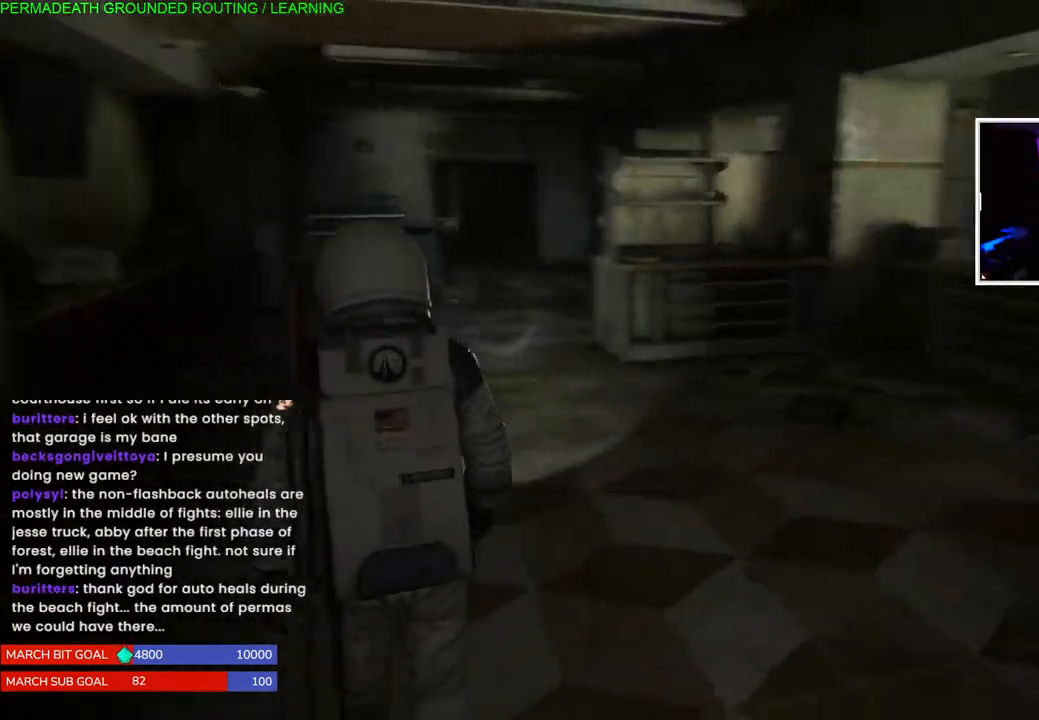
{"dt_ms": 500, "buttons": [], "left_stick": "up-right", "right_stick": "right", "events": [[100, "right_stick", "center"], [333, "right_stick", "right"]]}
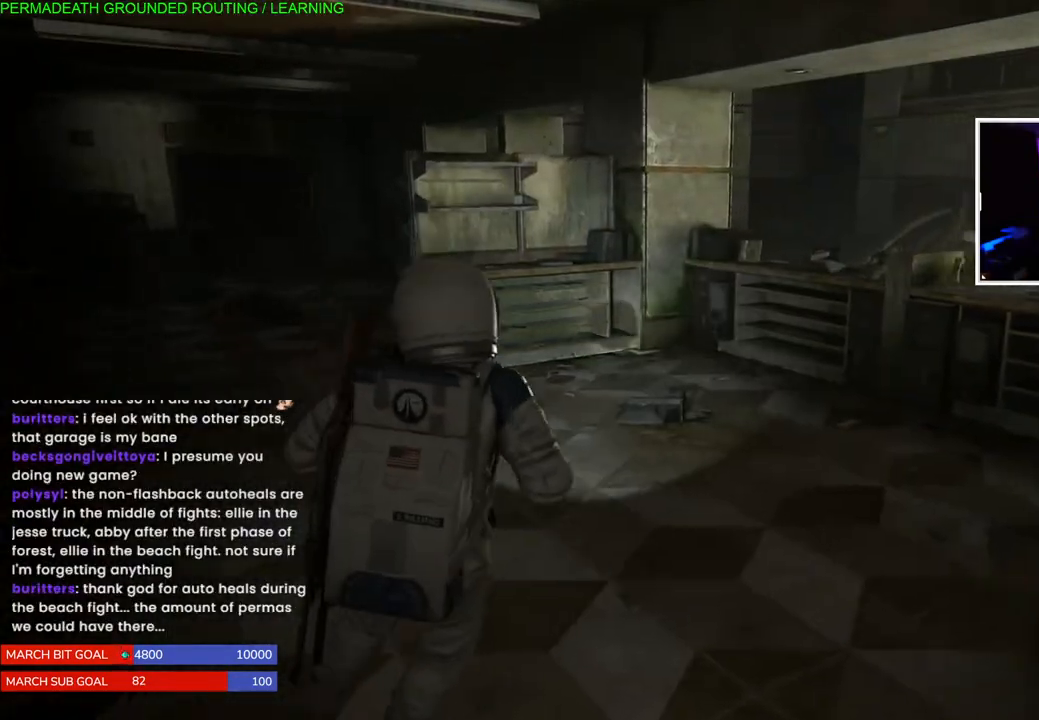
{"dt_ms": 500, "buttons": ["TRIANGLE", "L1"], "left_stick": "up-right", "right_stick": "center", "events": [[100, "right_stick", "center"], [167, "L1", "down"], [267, "TRIANGLE", "down"], [383, "TRIANGLE", "up"], [483, "TRIANGLE", "down"]]}